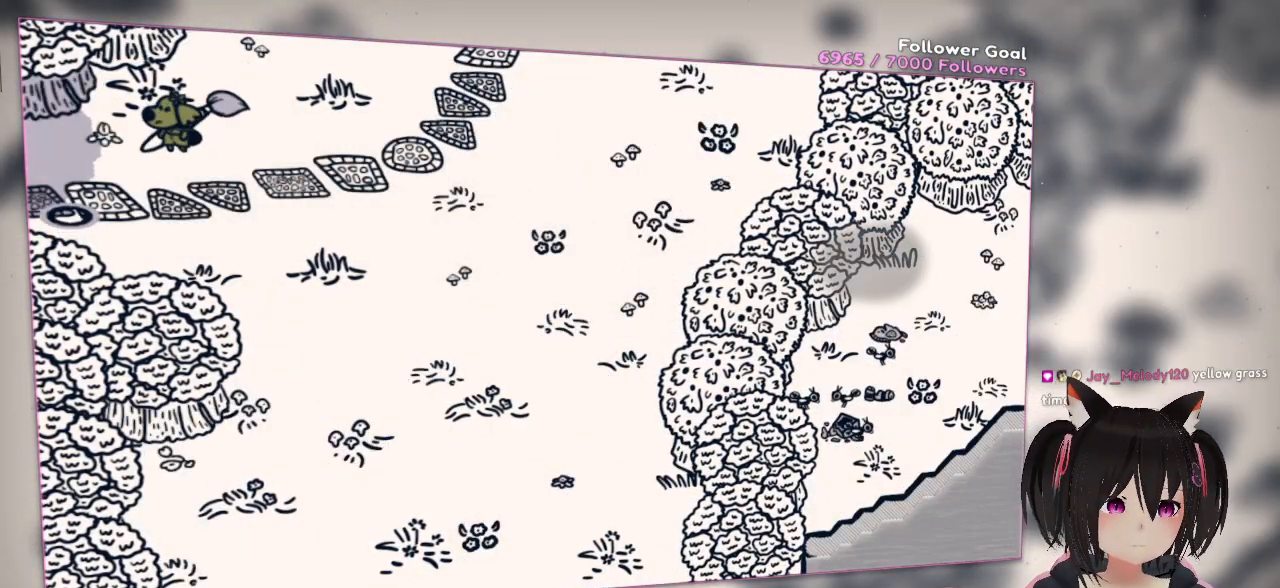
Gameplay with a controller (Nintendo layout); each line is a JSON object with the inputs held at the frame after it. "events" lists button and stick changes between this image and that frame as [ms after this image, input, new state], when the widget could be followed in between. Not read: L1 R1.
{"buttons": ["R2"], "left_stick": "center", "right_stick": "right", "events": [[100, "right_stick", "center"], [133, "R2", "down"], [150, "right_stick", "right"]]}
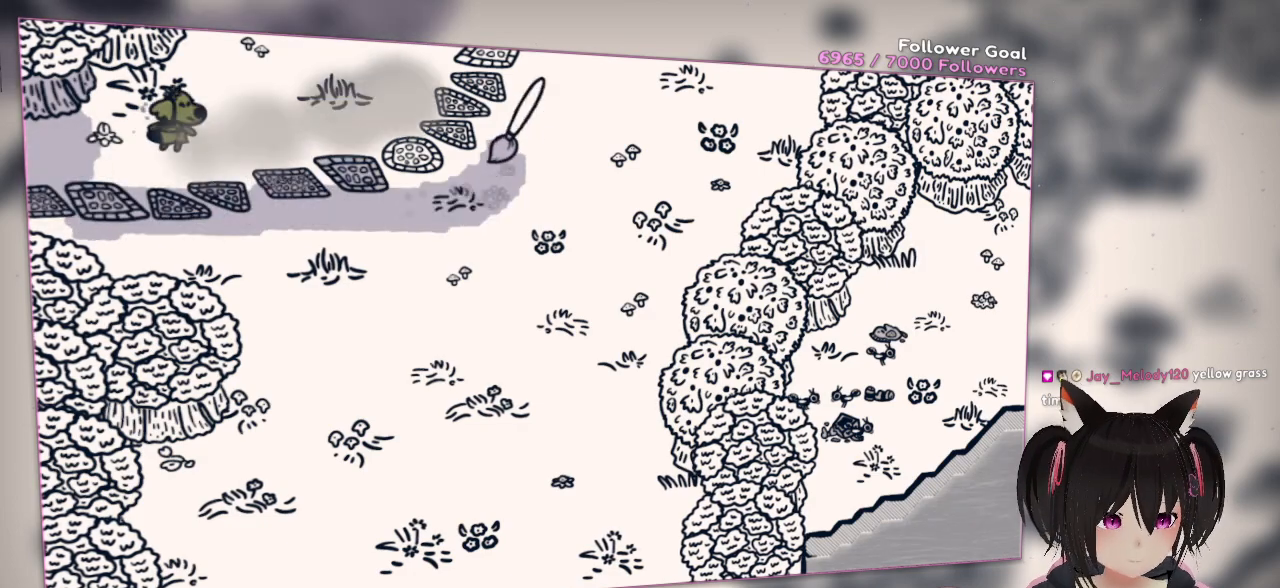
{"buttons": [], "left_stick": "center", "right_stick": "down", "events": [[83, "right_stick", "up"], [383, "R2", "up"], [383, "right_stick", "center"], [483, "right_stick", "down"]]}
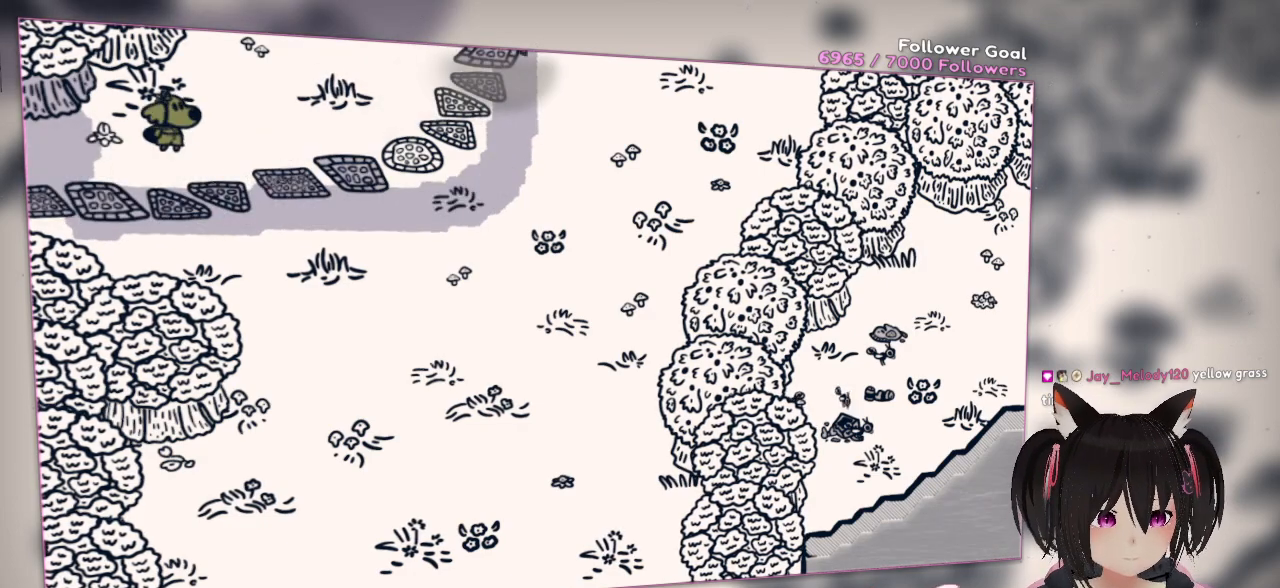
{"buttons": [], "left_stick": "down-right", "right_stick": "center", "events": [[183, "left_stick", "down"], [317, "right_stick", "down-right"], [350, "left_stick", "down-right"], [417, "right_stick", "center"]]}
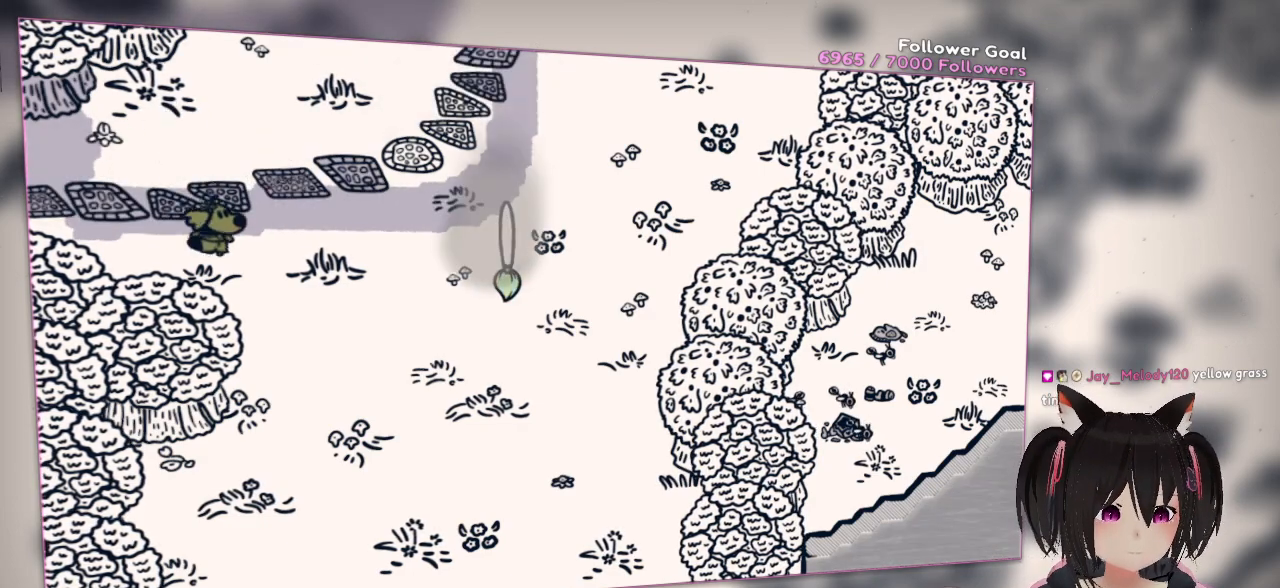
{"buttons": [], "left_stick": "center", "right_stick": "center", "events": [[83, "left_stick", "center"]]}
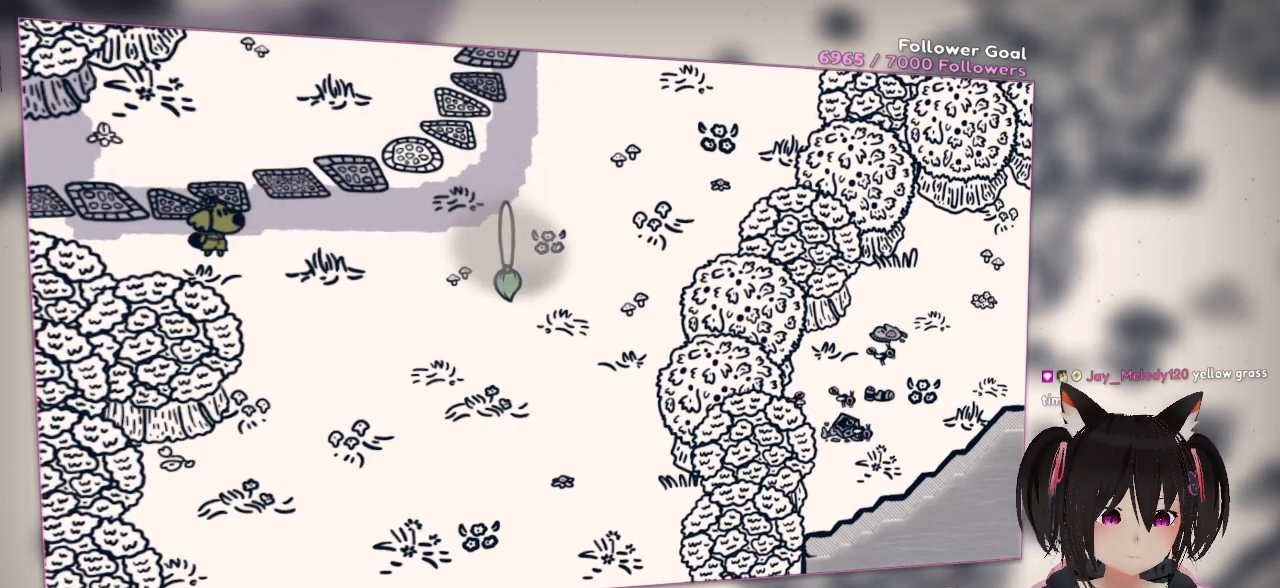
{"buttons": [], "left_stick": "center", "right_stick": "left", "events": [[467, "right_stick", "left"]]}
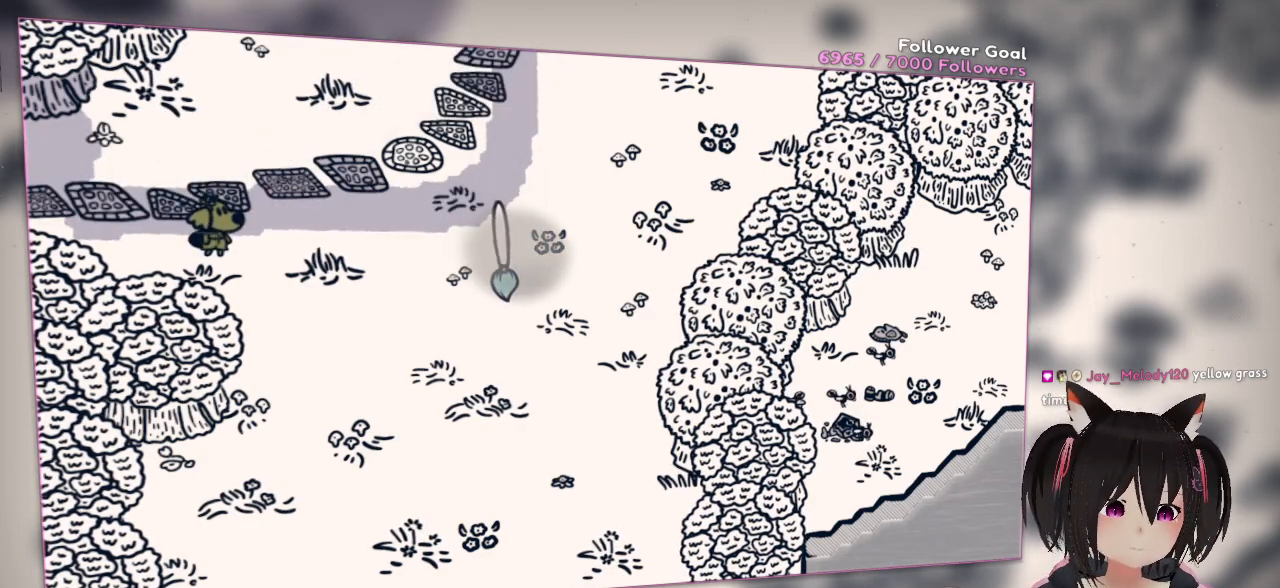
{"buttons": [], "left_stick": "center", "right_stick": "left", "events": []}
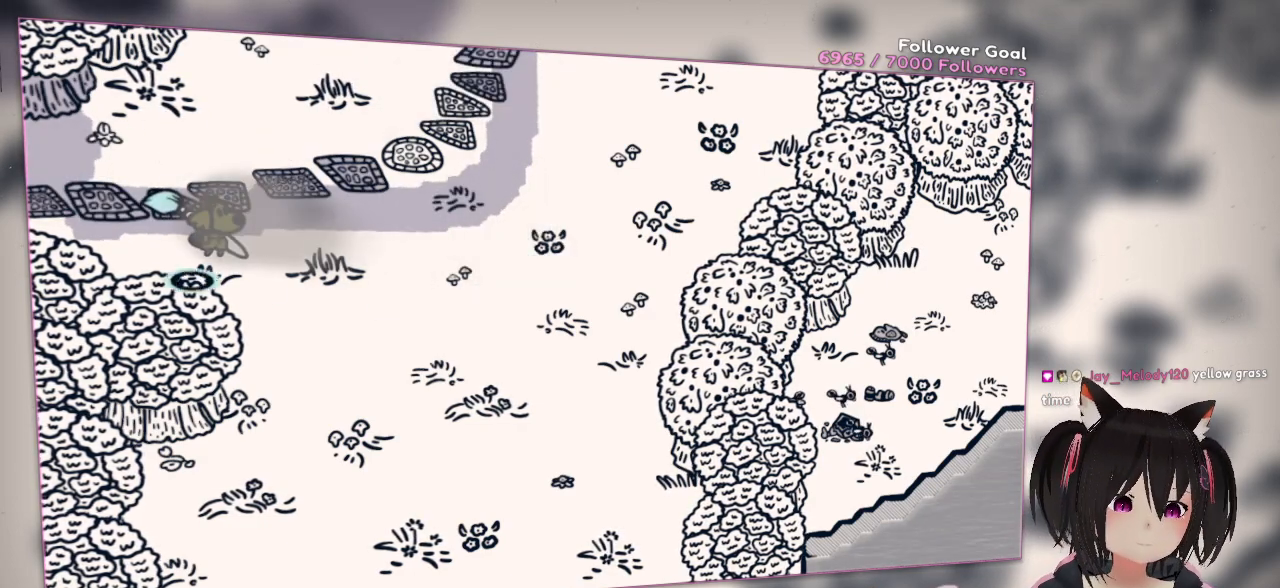
{"buttons": [], "left_stick": "center", "right_stick": "center", "events": [[150, "right_stick", "up"], [233, "right_stick", "center"], [317, "right_stick", "down-right"], [433, "right_stick", "center"]]}
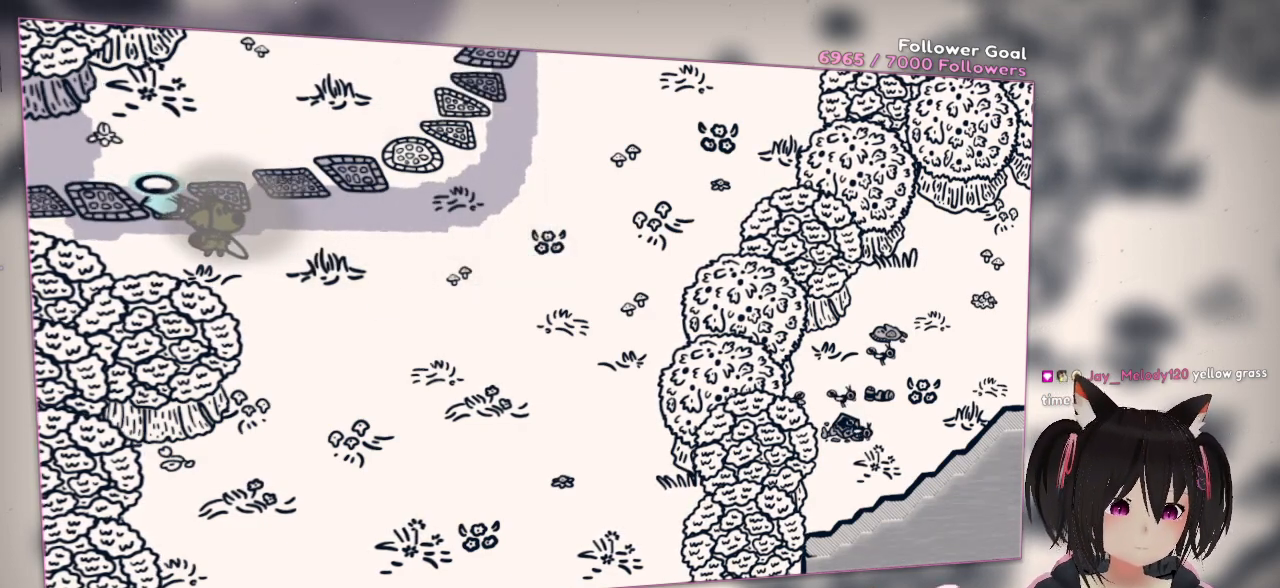
{"buttons": ["R2"], "left_stick": "center", "right_stick": "down", "events": [[50, "right_stick", "down-right"], [183, "right_stick", "center"], [317, "right_stick", "down"], [450, "R2", "down"]]}
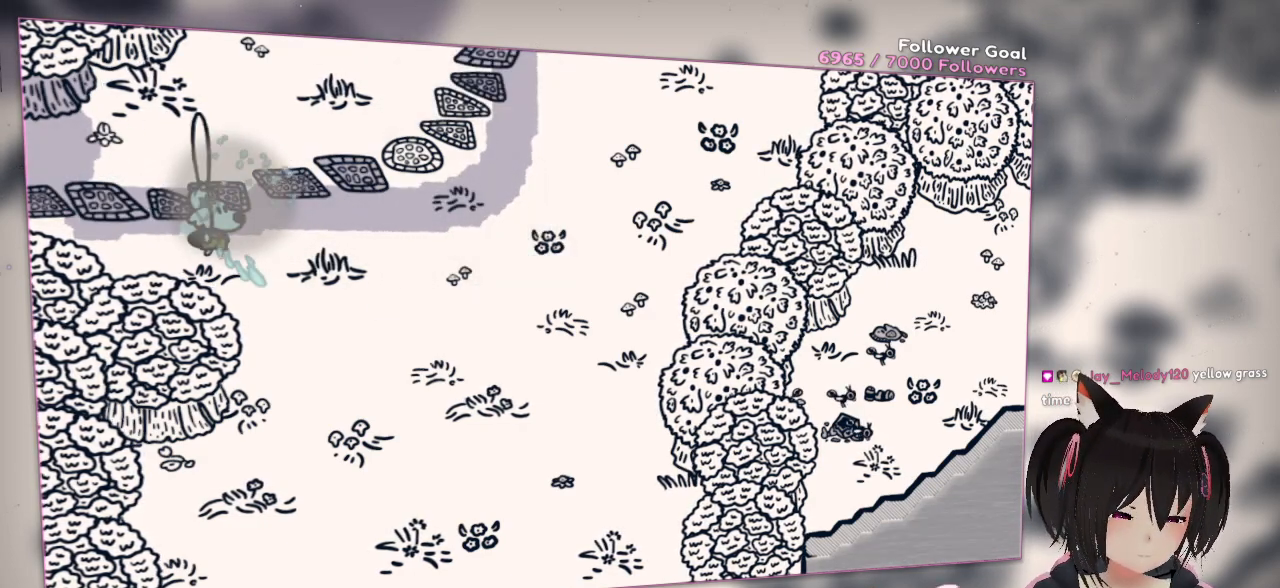
{"buttons": [], "left_stick": "center", "right_stick": "up-right", "events": [[17, "right_stick", "center"], [67, "R2", "up"], [267, "right_stick", "right"], [400, "right_stick", "up-right"]]}
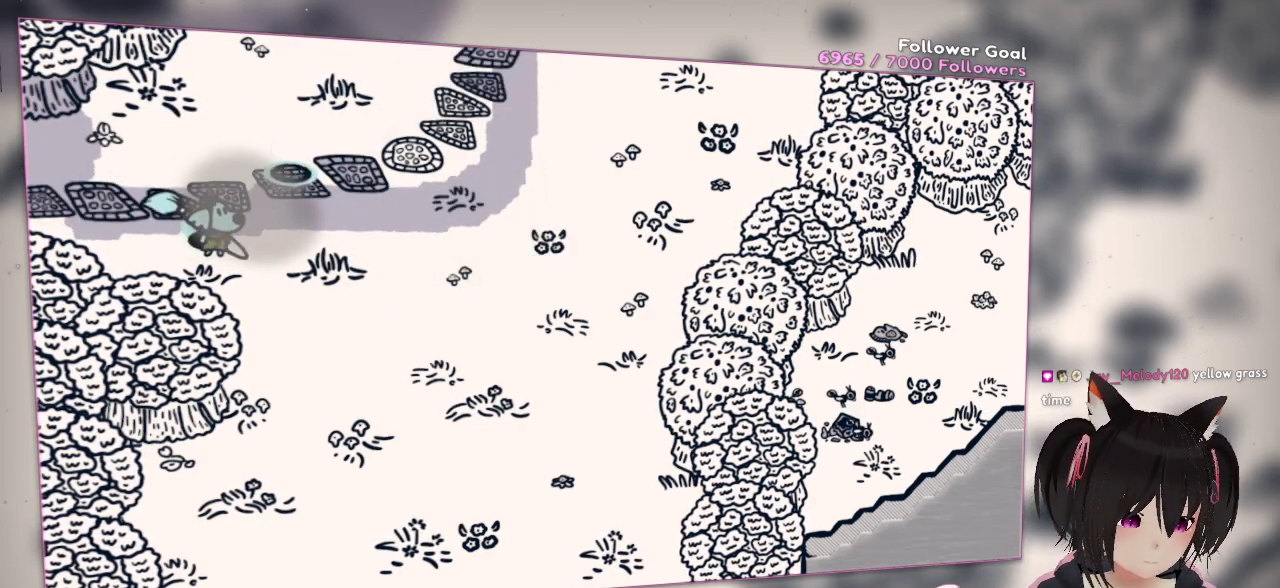
{"buttons": [], "left_stick": "center", "right_stick": "center", "events": [[100, "right_stick", "down"], [200, "right_stick", "down-right"], [267, "left_stick", "up-right"], [333, "right_stick", "center"], [500, "left_stick", "center"]]}
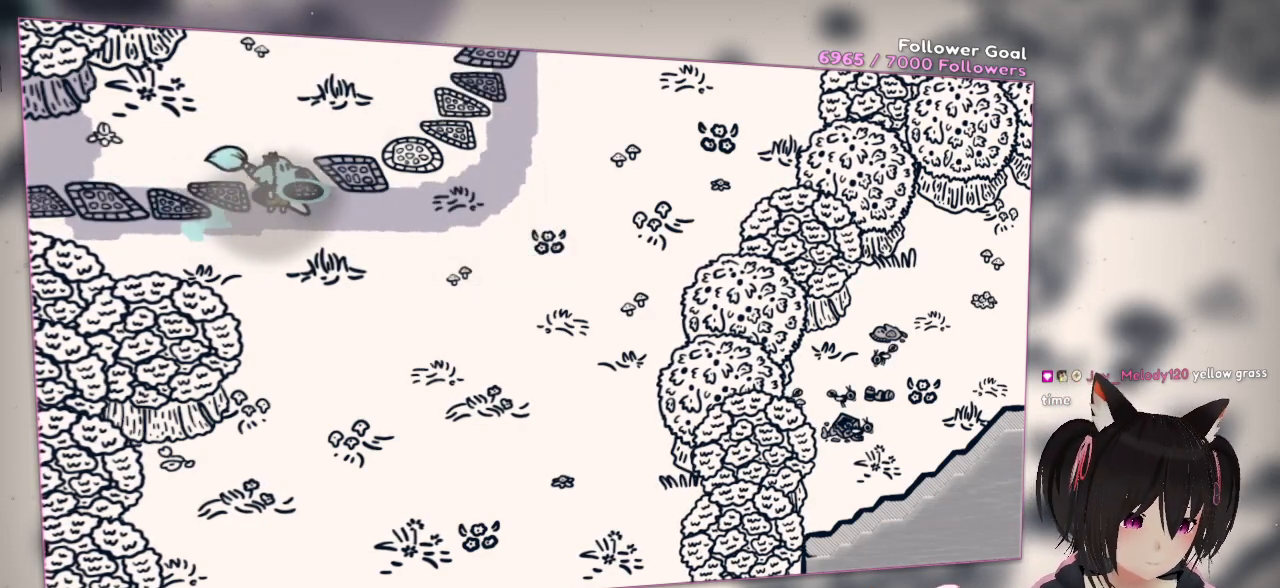
{"buttons": ["A"], "left_stick": "center", "right_stick": "center", "events": [[367, "A", "down"]]}
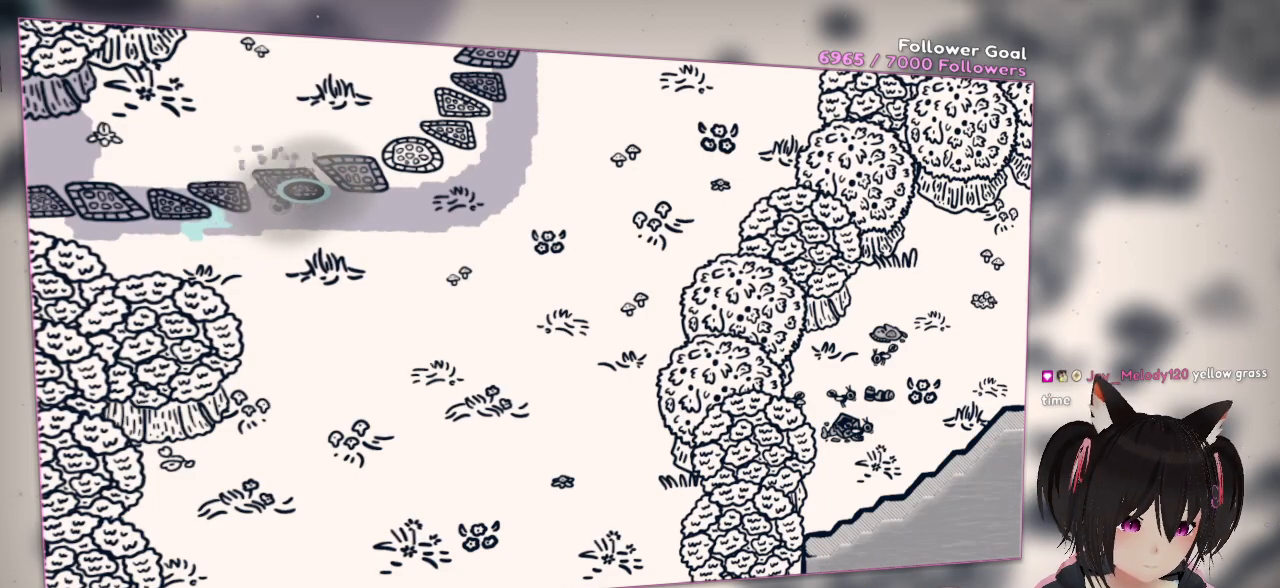
{"buttons": ["A"], "left_stick": "up-right", "right_stick": "center", "events": [[50, "left_stick", "right"], [400, "left_stick", "up-right"]]}
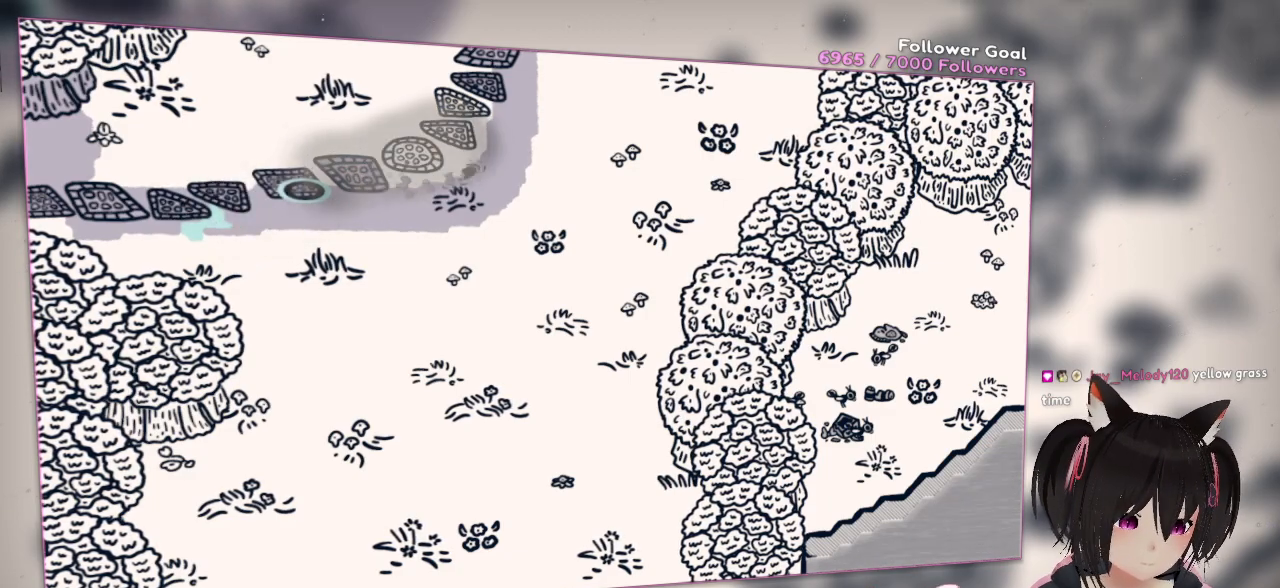
{"buttons": ["A"], "left_stick": "up", "right_stick": "center", "events": [[300, "left_stick", "up"]]}
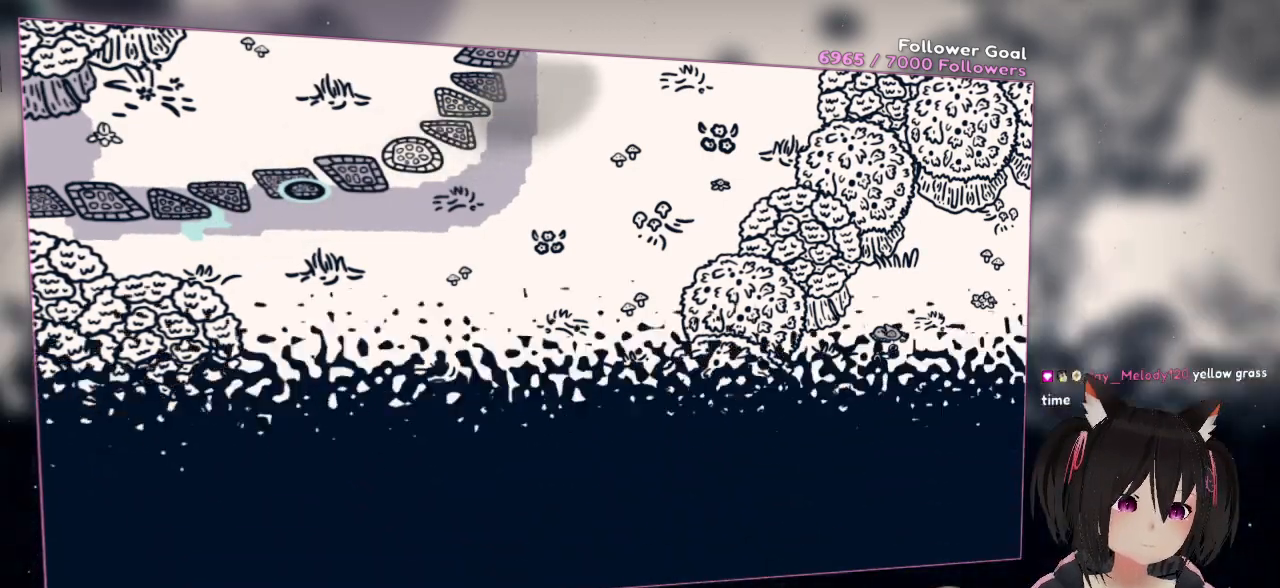
{"buttons": ["A"], "left_stick": "up", "right_stick": "center", "events": []}
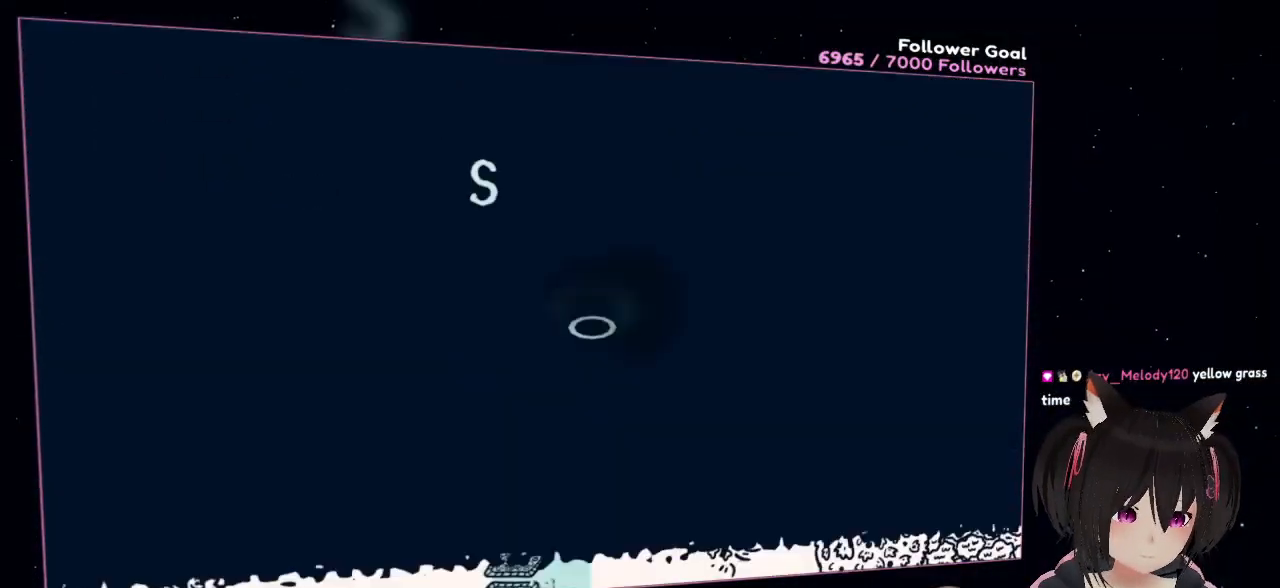
{"buttons": ["A"], "left_stick": "up", "right_stick": "center", "events": []}
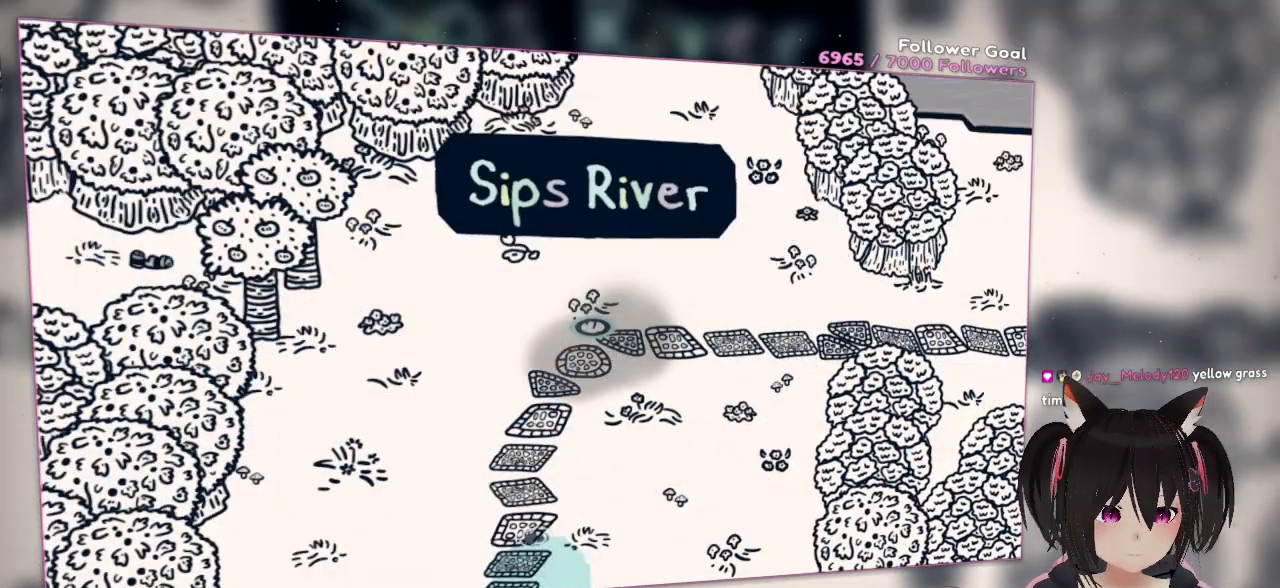
{"buttons": [], "left_stick": "center", "right_stick": "center", "events": [[83, "A", "up"], [267, "left_stick", "up-right"], [400, "left_stick", "center"]]}
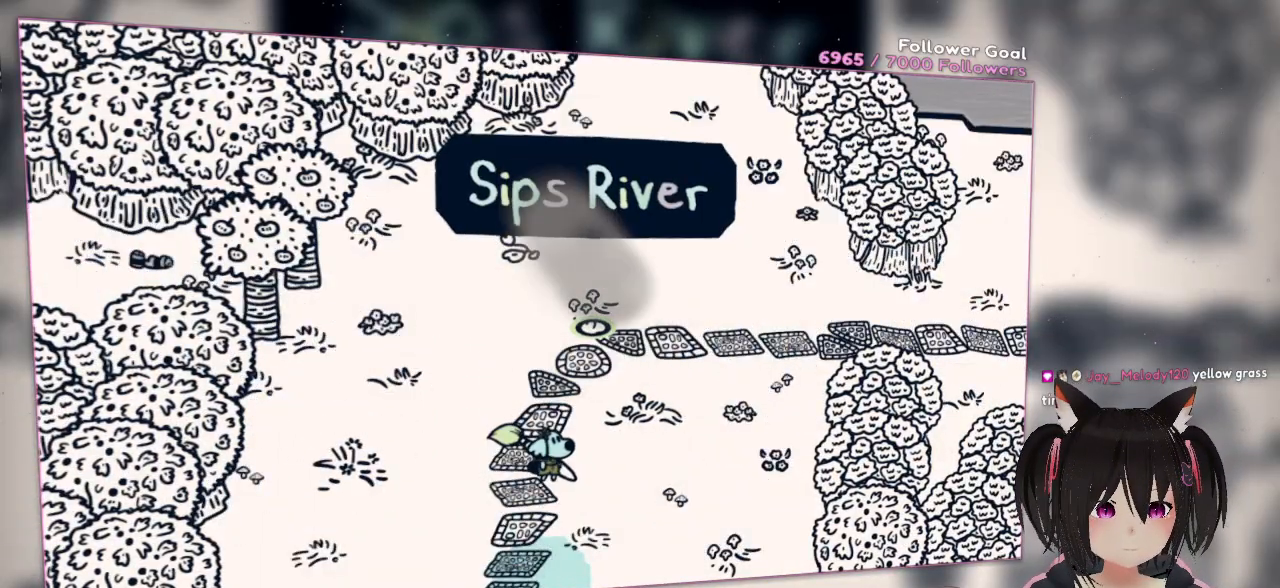
{"buttons": [], "left_stick": "center", "right_stick": "down", "events": [[50, "left_stick", "down"], [50, "right_stick", "down"], [233, "left_stick", "center"], [317, "right_stick", "center"], [417, "right_stick", "down"]]}
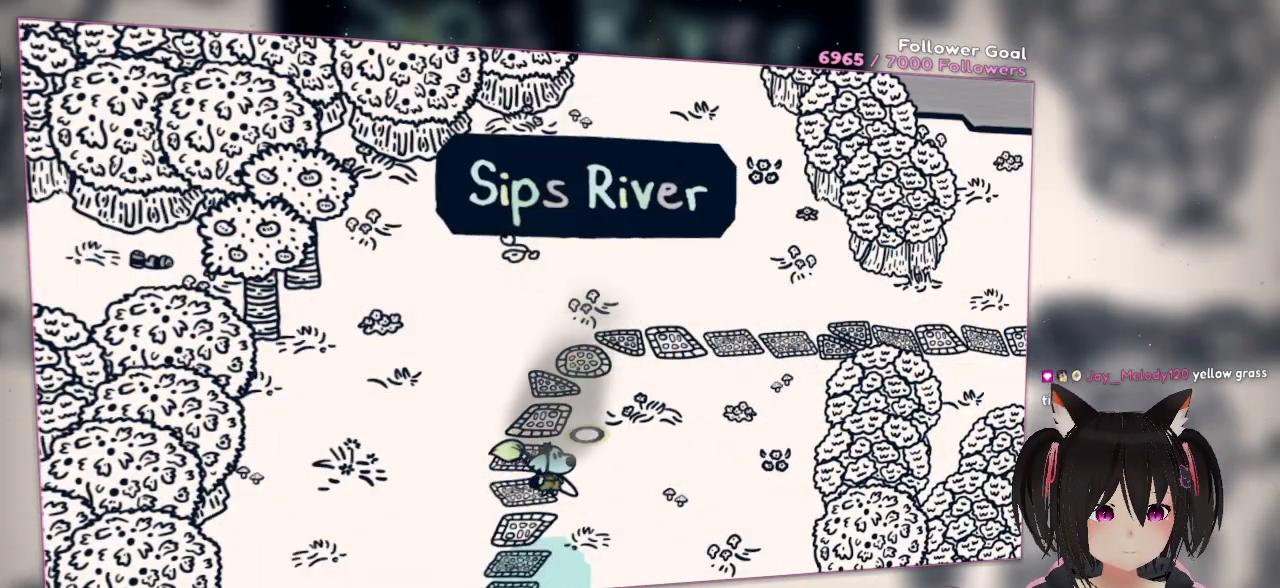
{"buttons": [], "left_stick": "center", "right_stick": "center", "events": [[200, "right_stick", "center"]]}
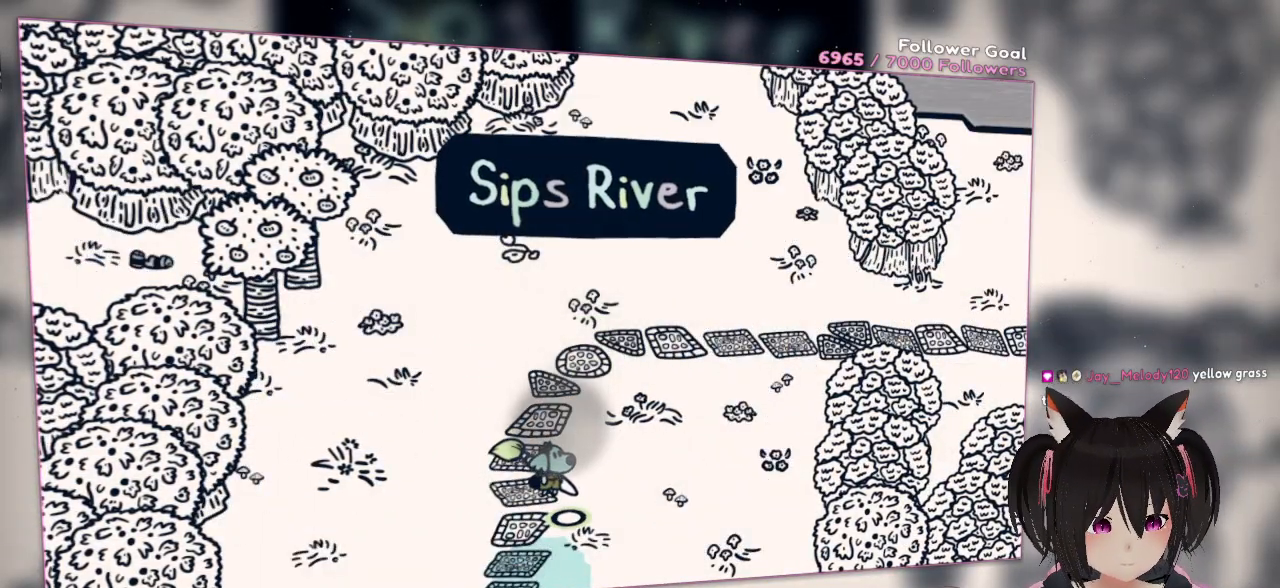
{"buttons": [], "left_stick": "center", "right_stick": "up-left", "events": [[200, "right_stick", "up-left"]]}
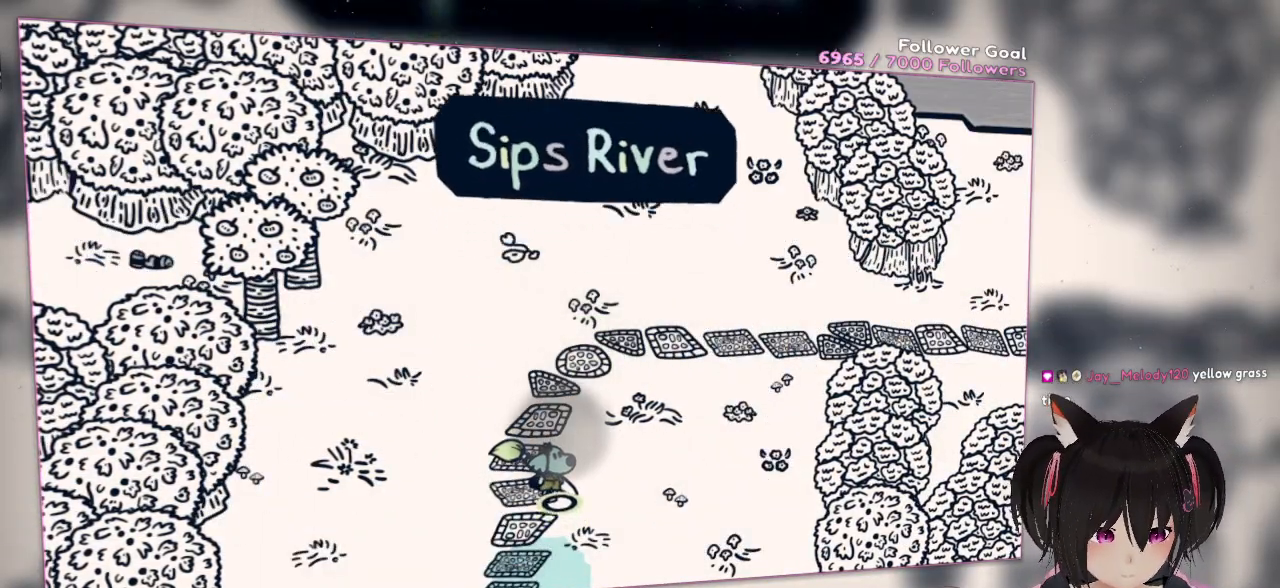
{"buttons": [], "left_stick": "center", "right_stick": "center", "events": [[500, "right_stick", "center"]]}
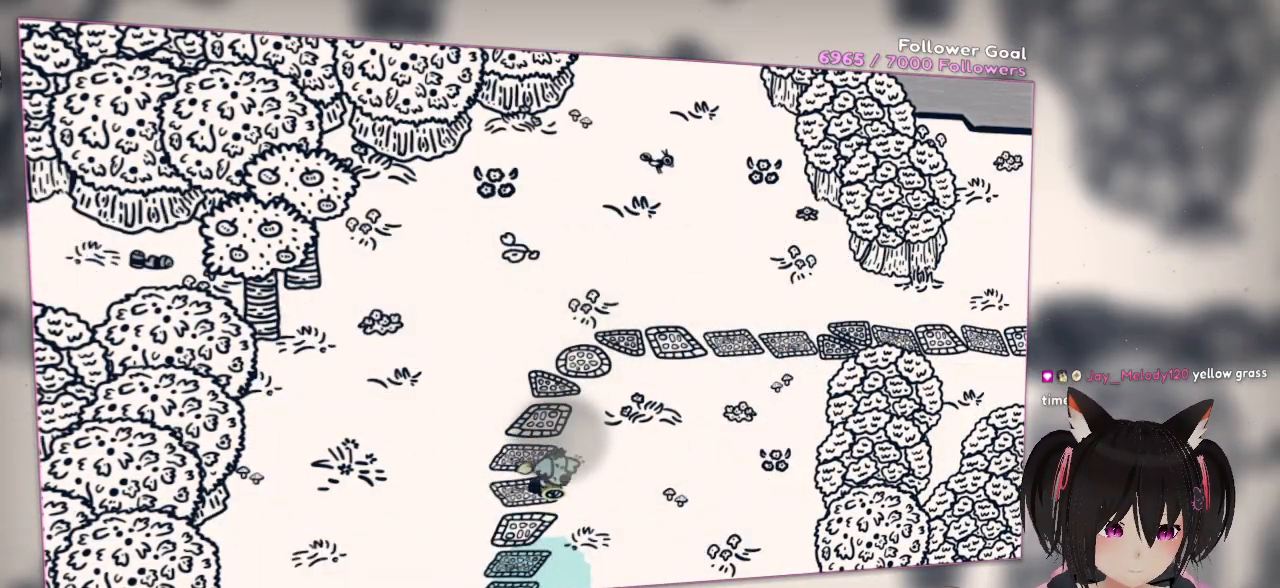
{"buttons": [], "left_stick": "center", "right_stick": "center", "events": [[83, "right_stick", "up"], [417, "right_stick", "center"]]}
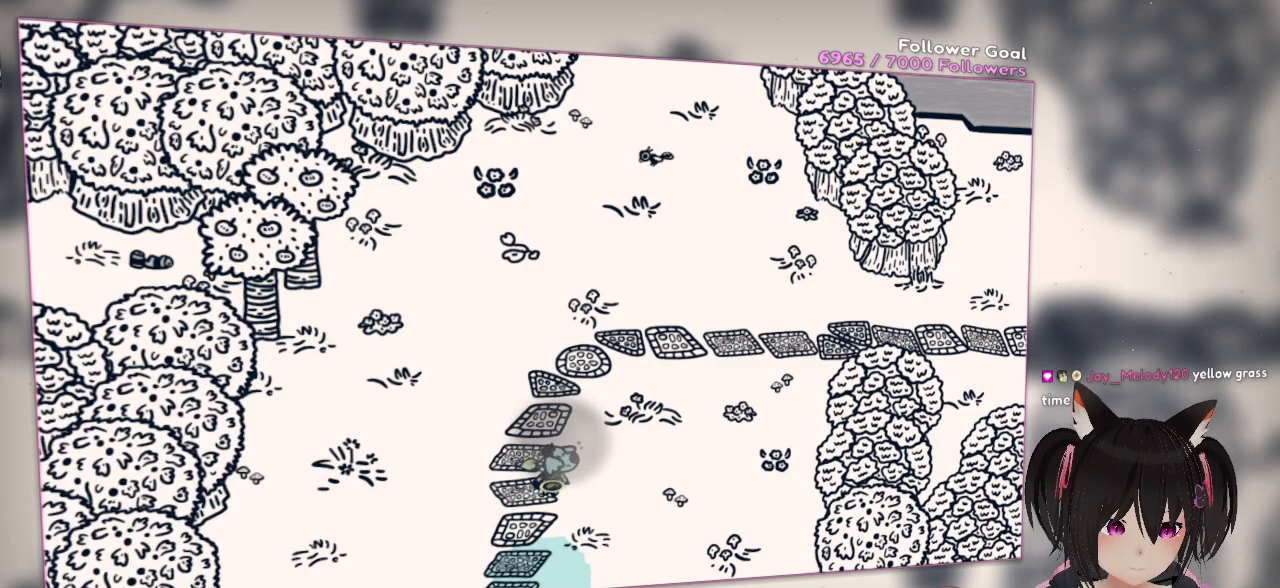
{"buttons": [], "left_stick": "center", "right_stick": "center", "events": []}
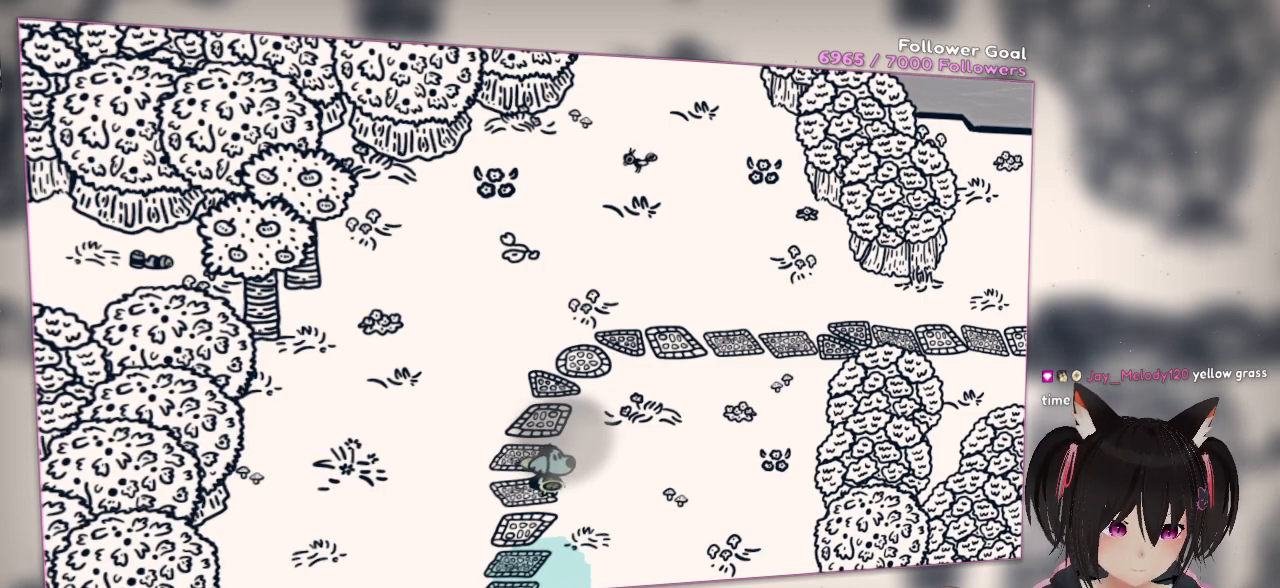
{"buttons": [], "left_stick": "center", "right_stick": "center", "events": []}
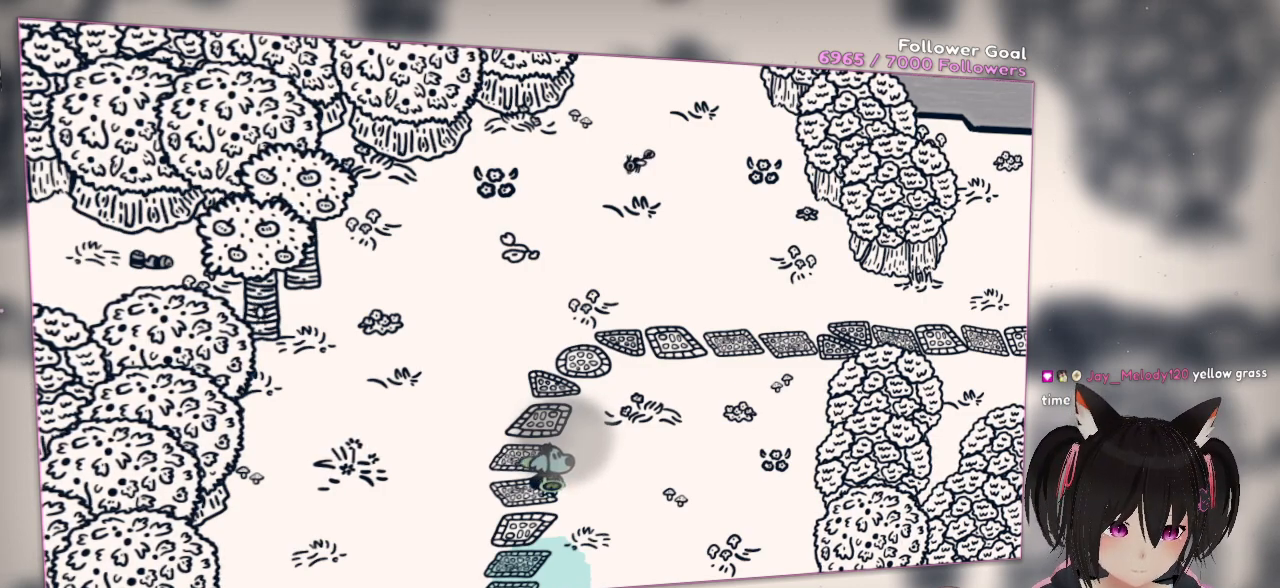
{"buttons": [], "left_stick": "center", "right_stick": "center", "events": []}
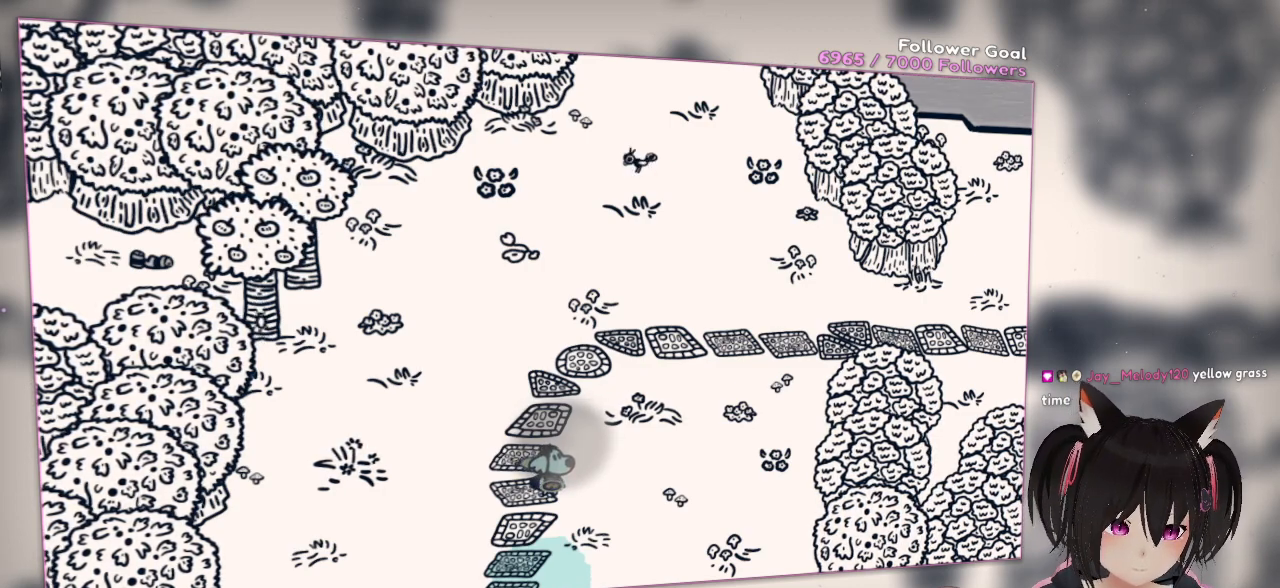
{"buttons": [], "left_stick": "center", "right_stick": "center", "events": []}
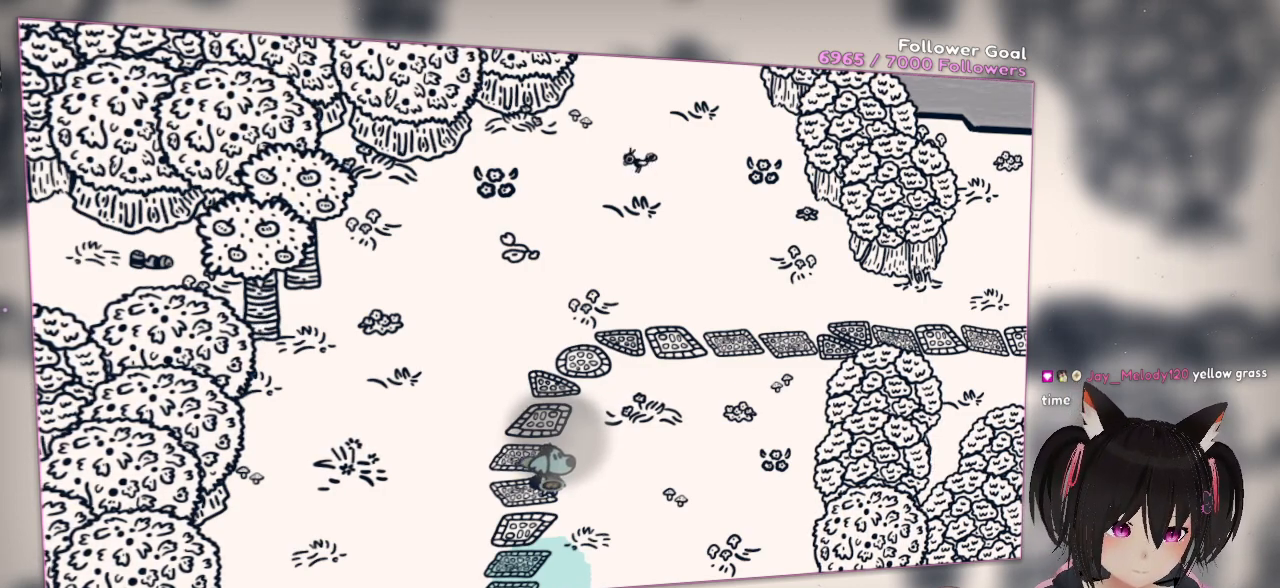
{"buttons": ["R2"], "left_stick": "center", "right_stick": "center", "events": [[383, "R2", "down"]]}
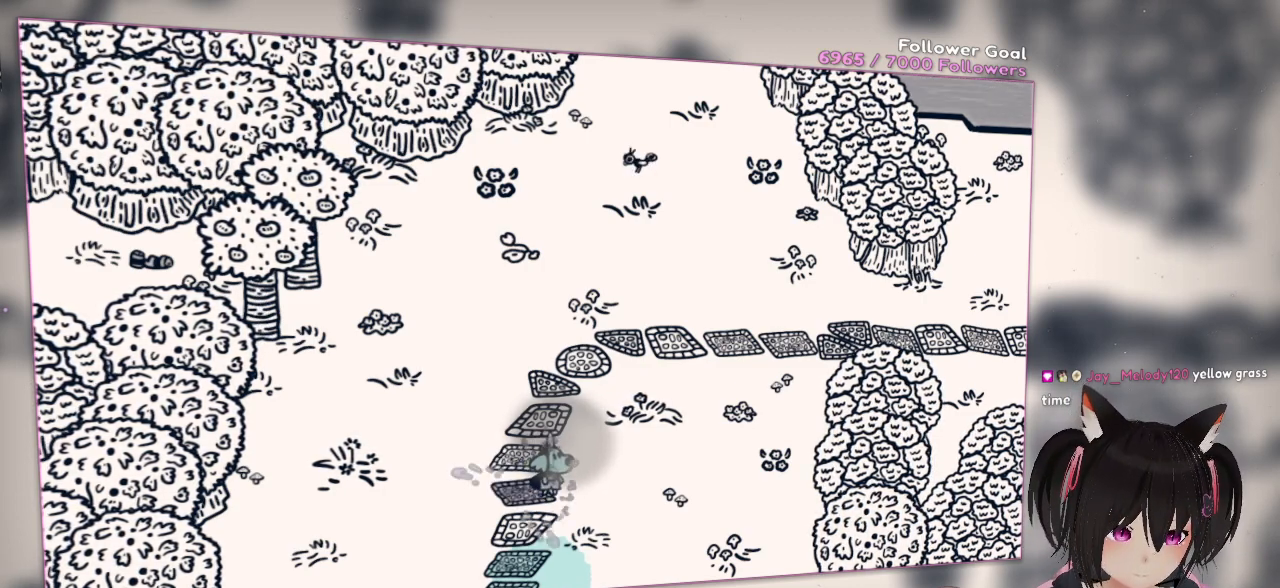
{"buttons": [], "left_stick": "center", "right_stick": "center", "events": [[33, "R2", "up"], [150, "right_stick", "down-right"], [300, "right_stick", "center"]]}
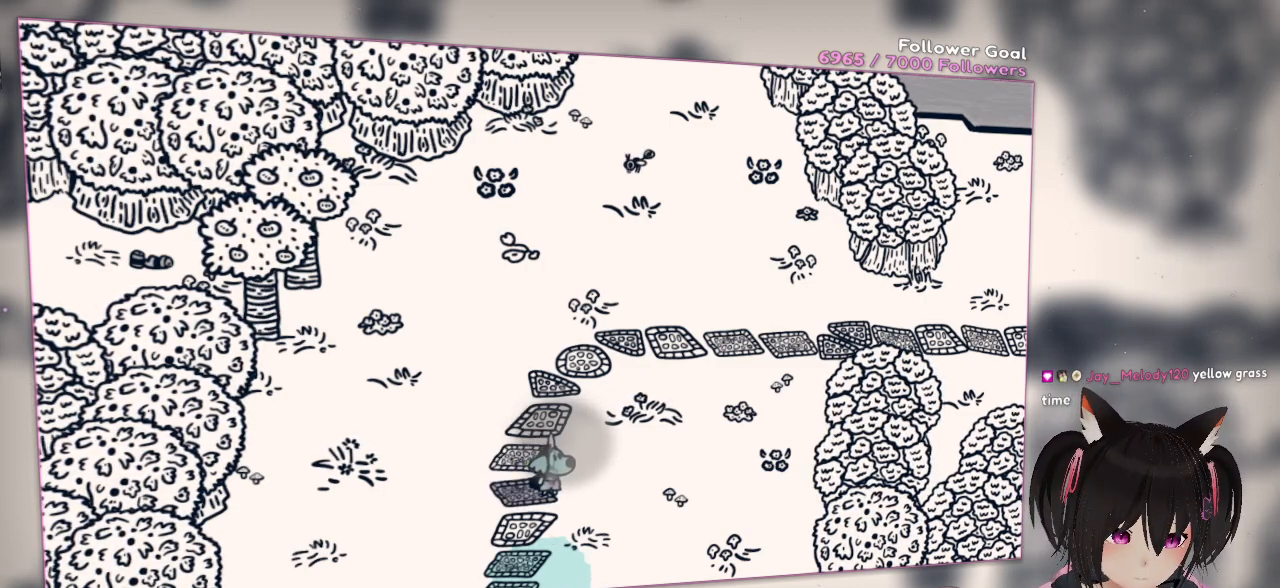
{"buttons": [], "left_stick": "right", "right_stick": "center", "events": [[450, "left_stick", "right"]]}
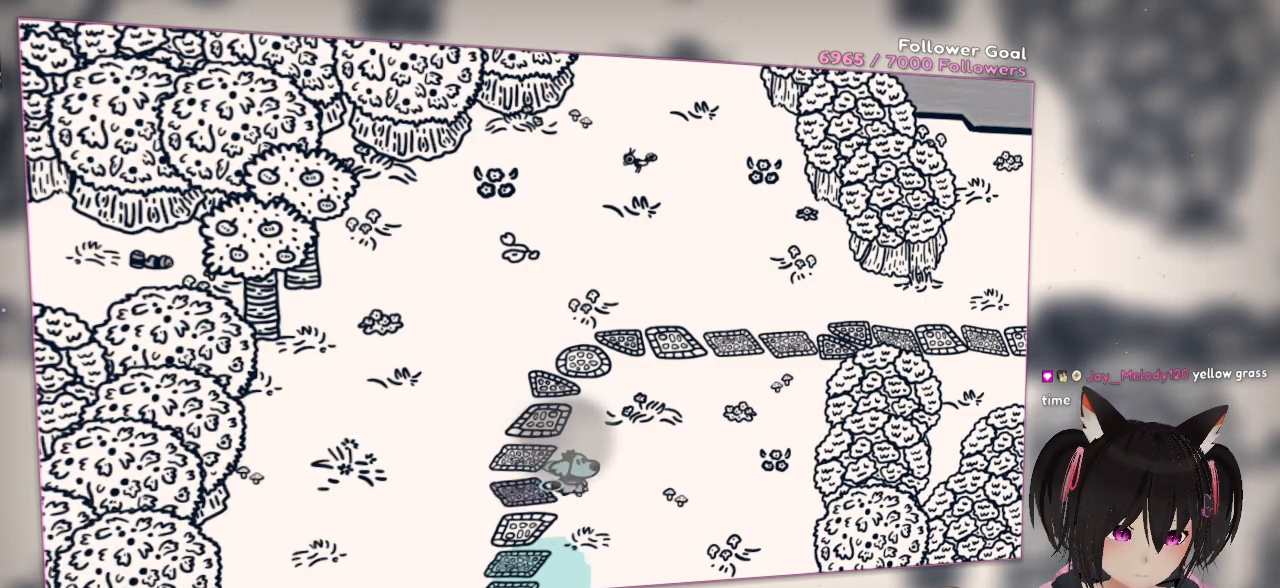
{"buttons": [], "left_stick": "center", "right_stick": "right", "events": [[133, "left_stick", "center"], [317, "right_stick", "right"]]}
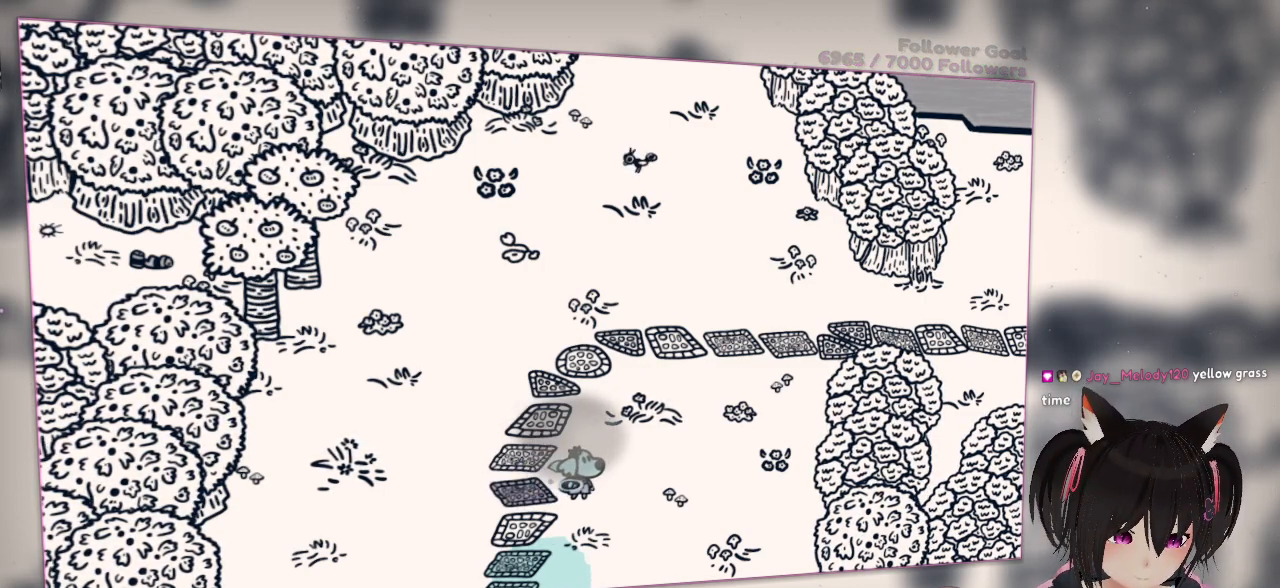
{"buttons": [], "left_stick": "center", "right_stick": "center", "events": [[117, "right_stick", "center"], [167, "right_stick", "right"], [333, "right_stick", "center"]]}
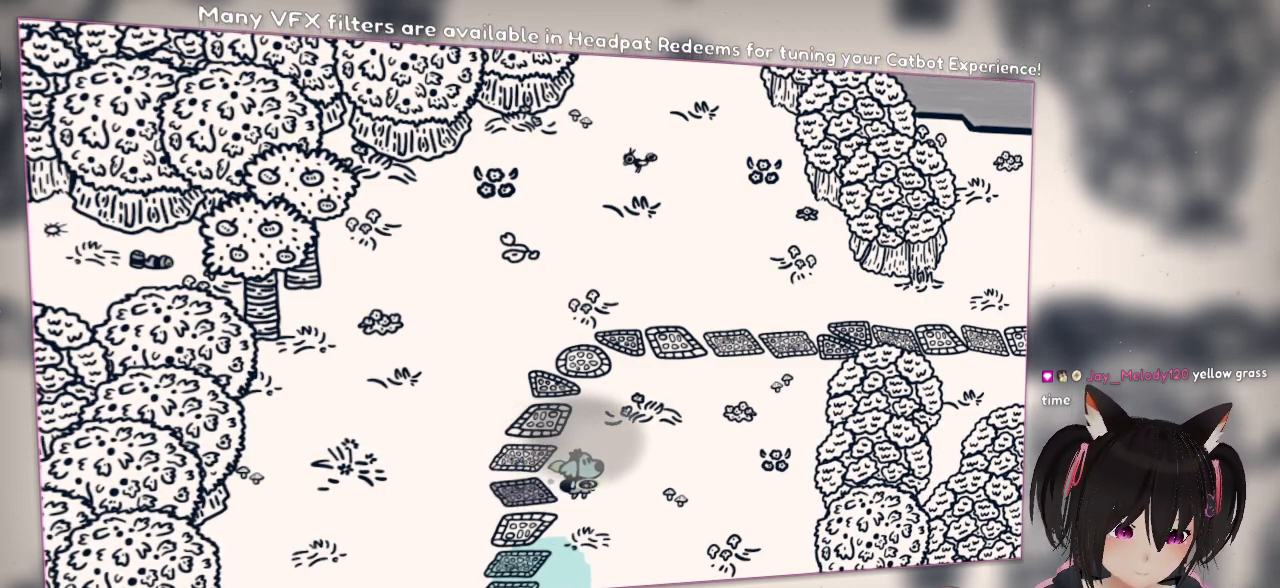
{"buttons": [], "left_stick": "center", "right_stick": "center", "events": [[83, "right_stick", "left"], [283, "right_stick", "center"], [333, "R2", "down"], [417, "R2", "up"]]}